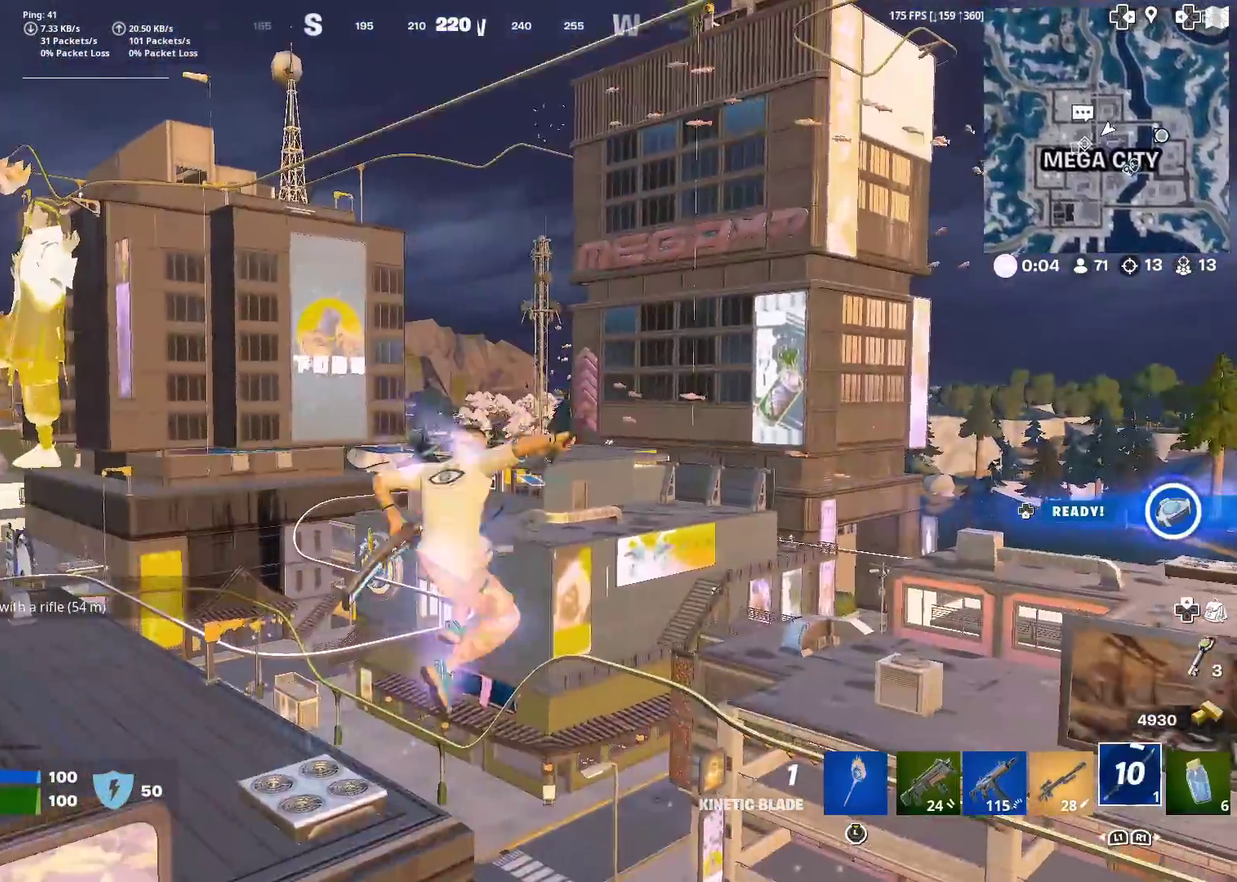
Gameplay with a controller (PlayStation layout); each line is a JSON object with the inputs held at the frame after it (dt_ms = milliseconds from this image to that frame). "events" lists button and stick changes between this image and that frame as [ms after this image, input, new state], when the widget could be followed in between. Not read: L1 L2 R1 TOUCHPAD.
{"dt_ms": 600, "buttons": [], "left_stick": "up-right", "right_stick": "center", "events": []}
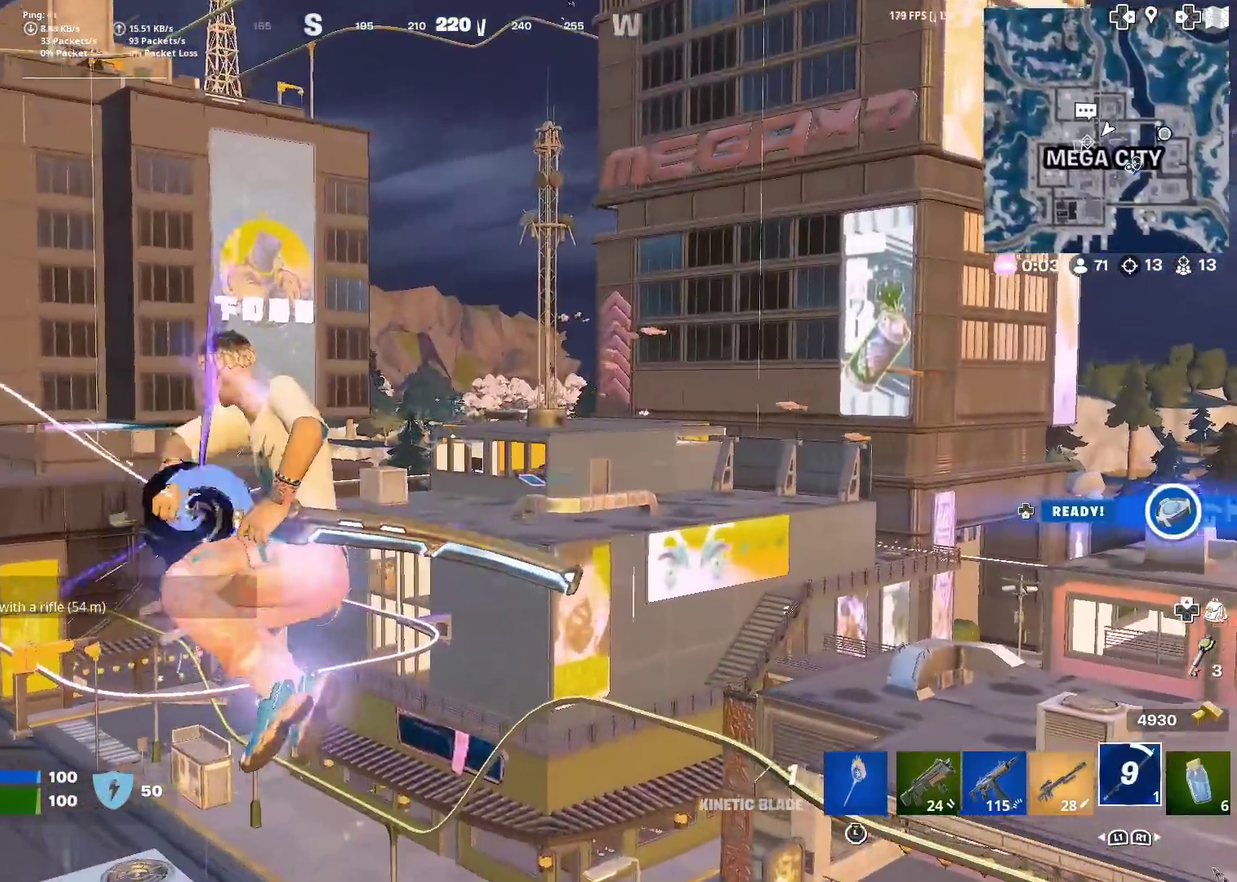
{"dt_ms": 301, "buttons": [], "left_stick": "up-right", "right_stick": "center", "events": []}
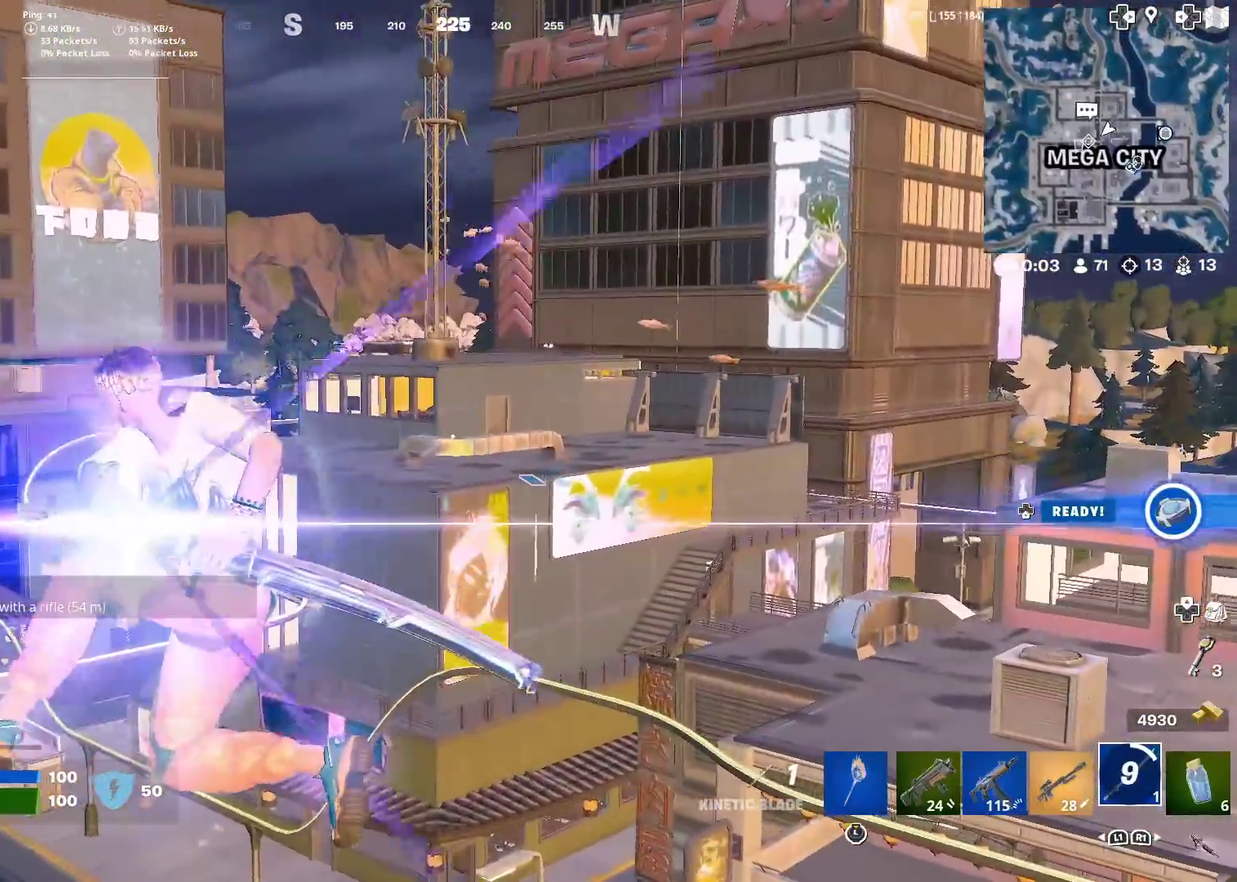
{"dt_ms": 700, "buttons": [], "left_stick": "up-right", "right_stick": "down-right", "events": [[217, "left_stick", "center"], [283, "right_stick", "down-right"], [433, "right_stick", "center"], [667, "left_stick", "up-right"], [700, "right_stick", "down-right"]]}
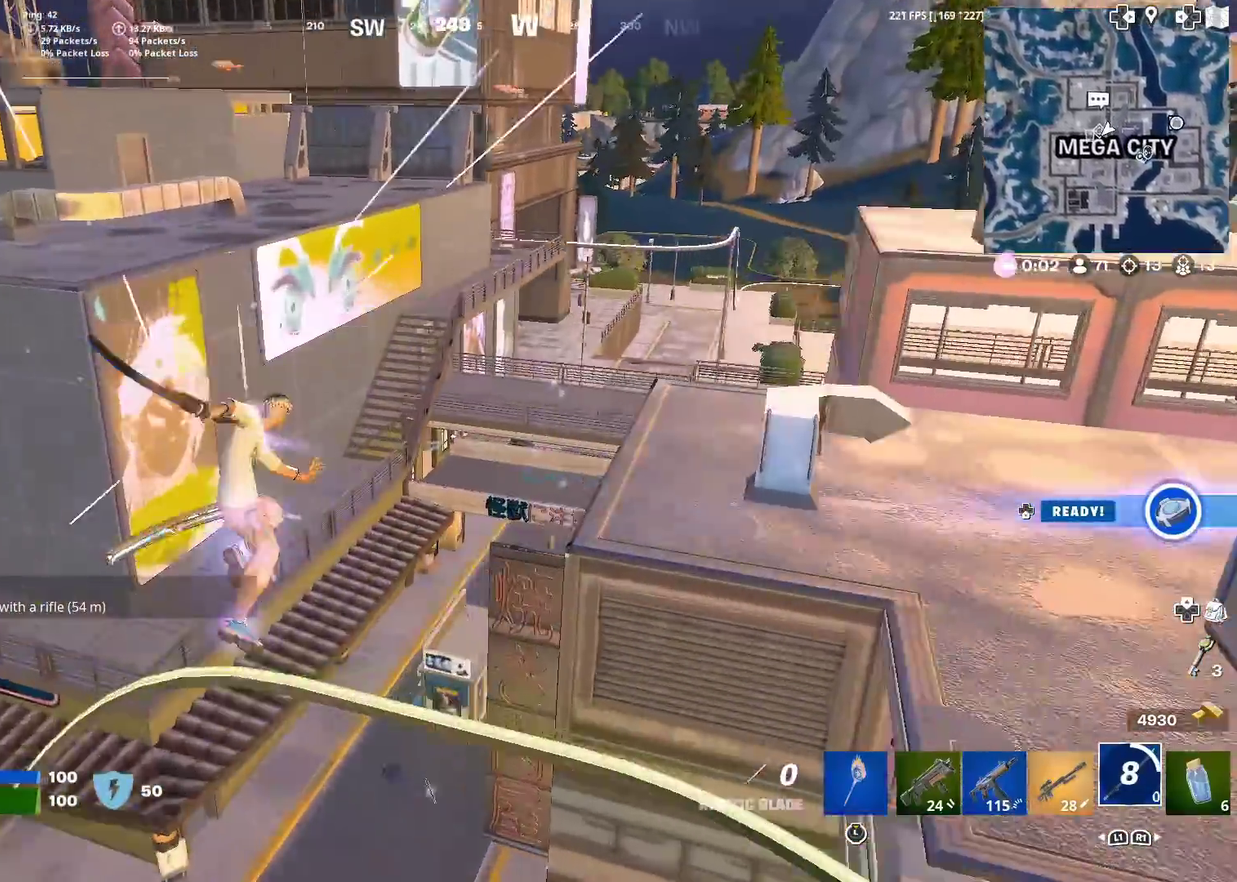
{"dt_ms": 301, "buttons": [], "left_stick": "up-right", "right_stick": "center", "events": [[234, "right_stick", "center"]]}
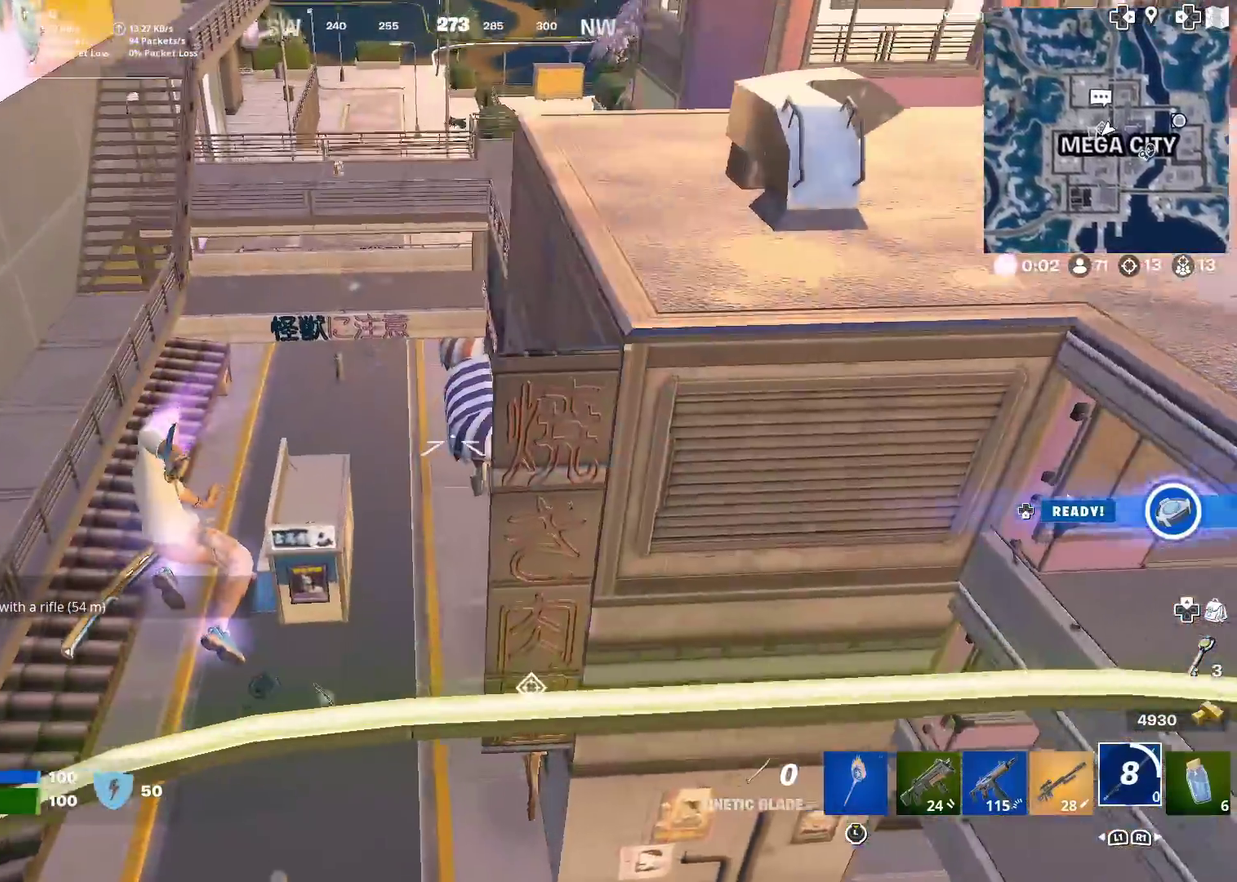
{"dt_ms": 901, "buttons": [], "left_stick": "up-right", "right_stick": "right", "events": [[383, "left_stick", "right"], [484, "right_stick", "up-right"], [650, "left_stick", "up-right"], [884, "right_stick", "right"]]}
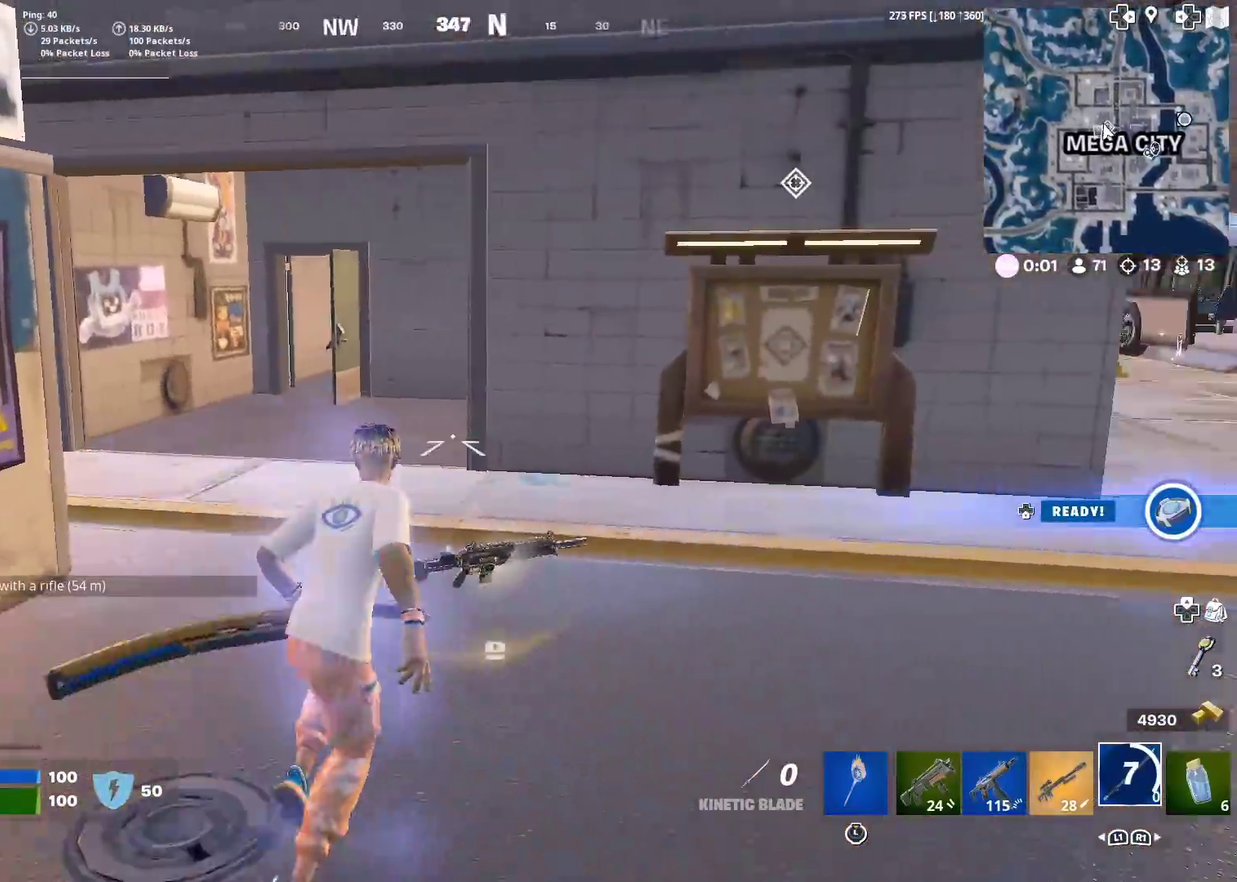
{"dt_ms": 300, "buttons": [], "left_stick": "up-right", "right_stick": "center", "events": [[116, "right_stick", "center"]]}
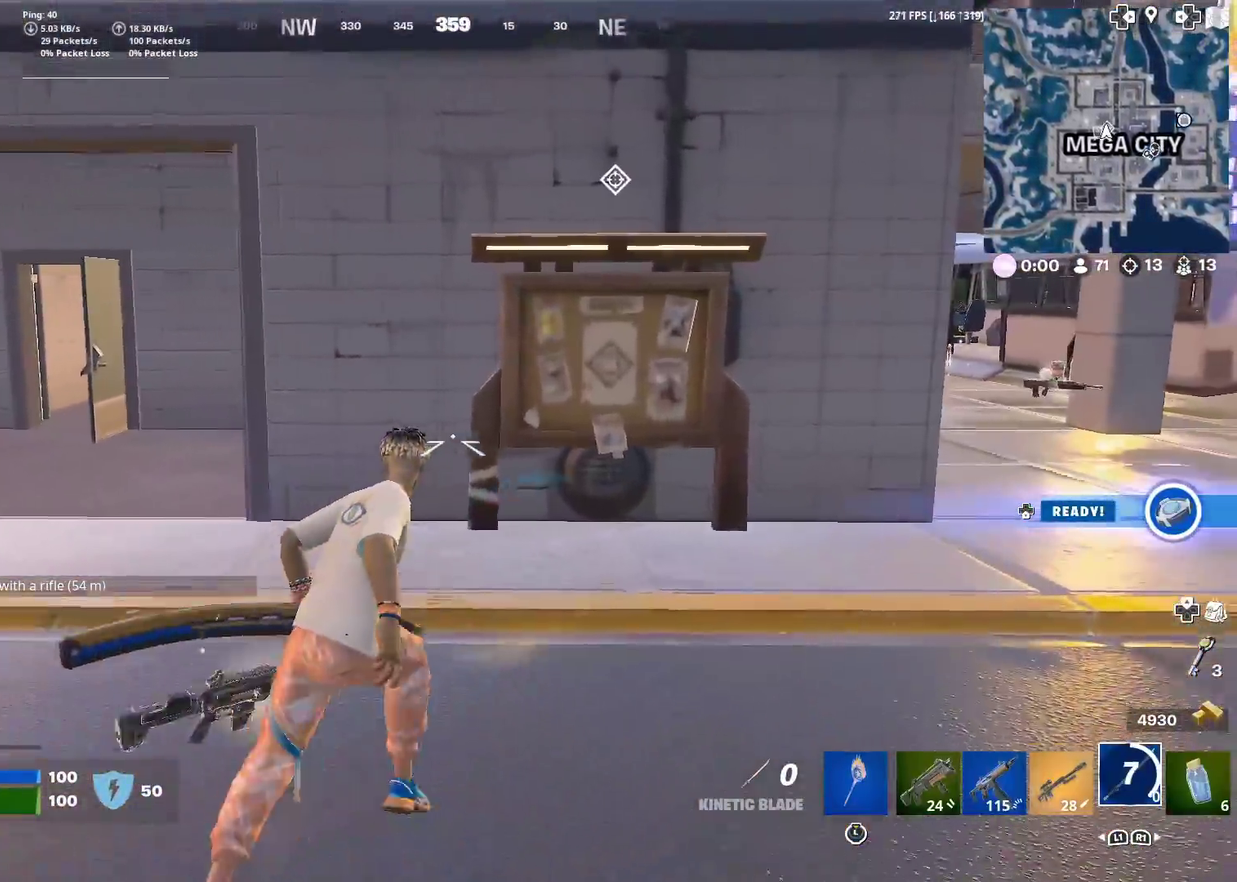
{"dt_ms": 600, "buttons": [], "left_stick": "up-right", "right_stick": "center", "events": []}
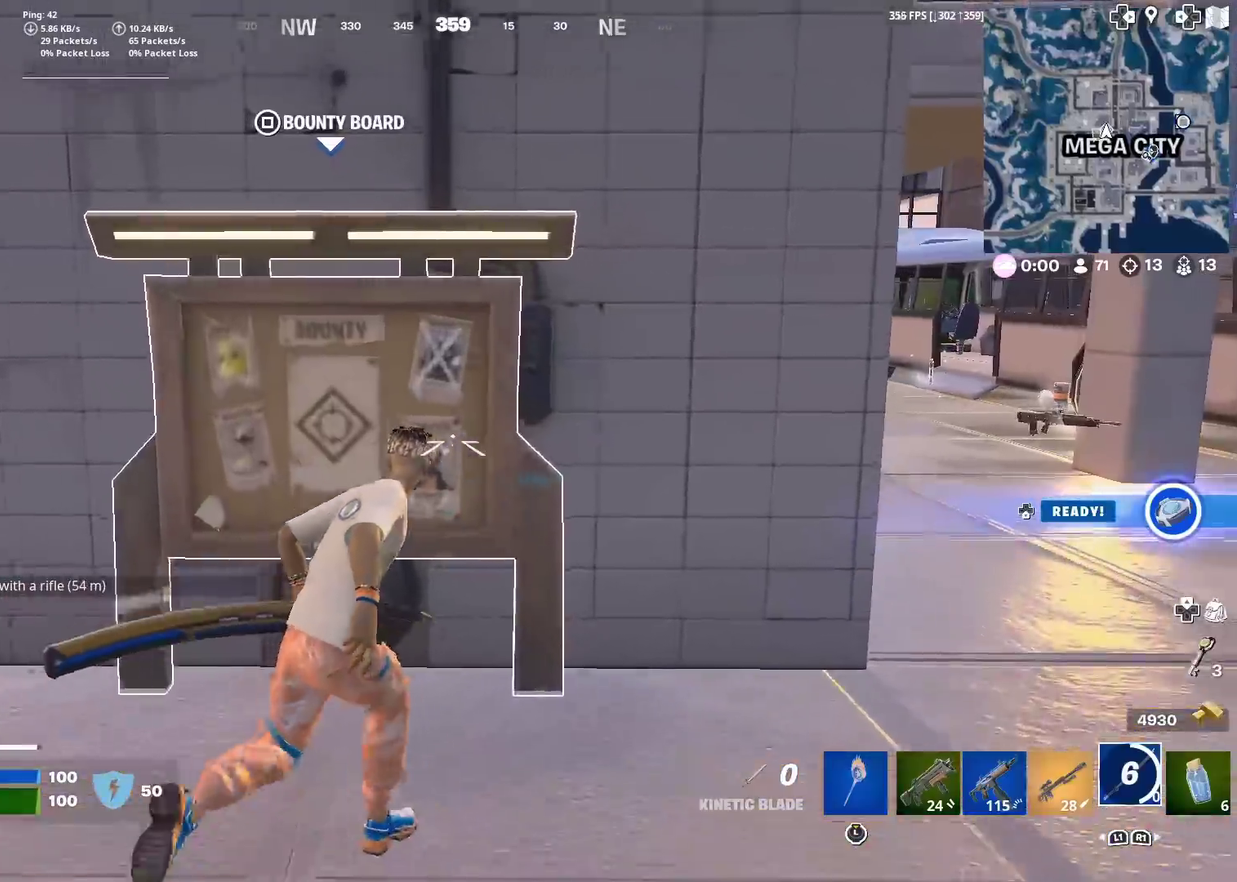
{"dt_ms": 401, "buttons": [], "left_stick": "center", "right_stick": "center", "events": [[51, "left_stick", "center"], [134, "SQUARE", "down"], [251, "SQUARE", "up"]]}
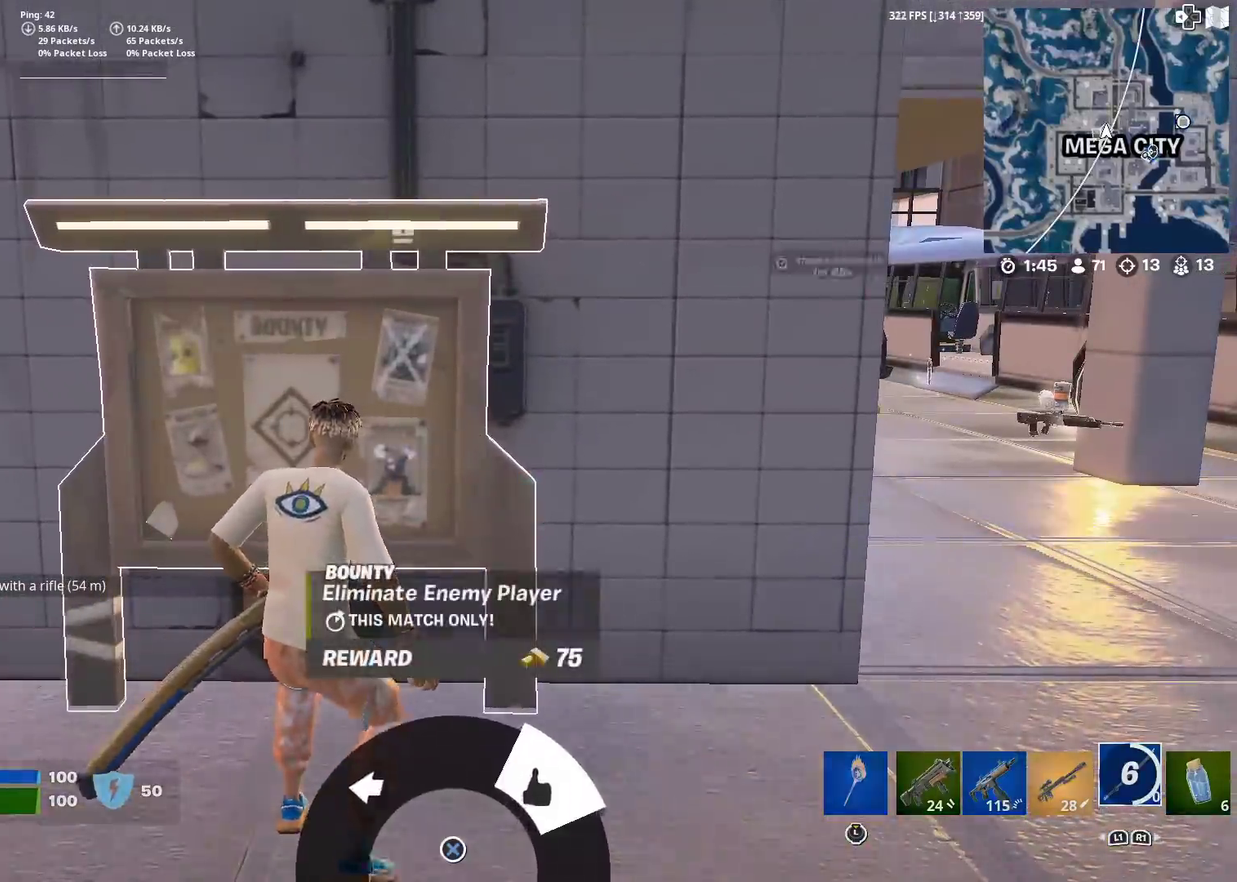
{"dt_ms": 500, "buttons": [], "left_stick": "center", "right_stick": "center", "events": [[117, "CROSS", "down"], [284, "CROSS", "up"]]}
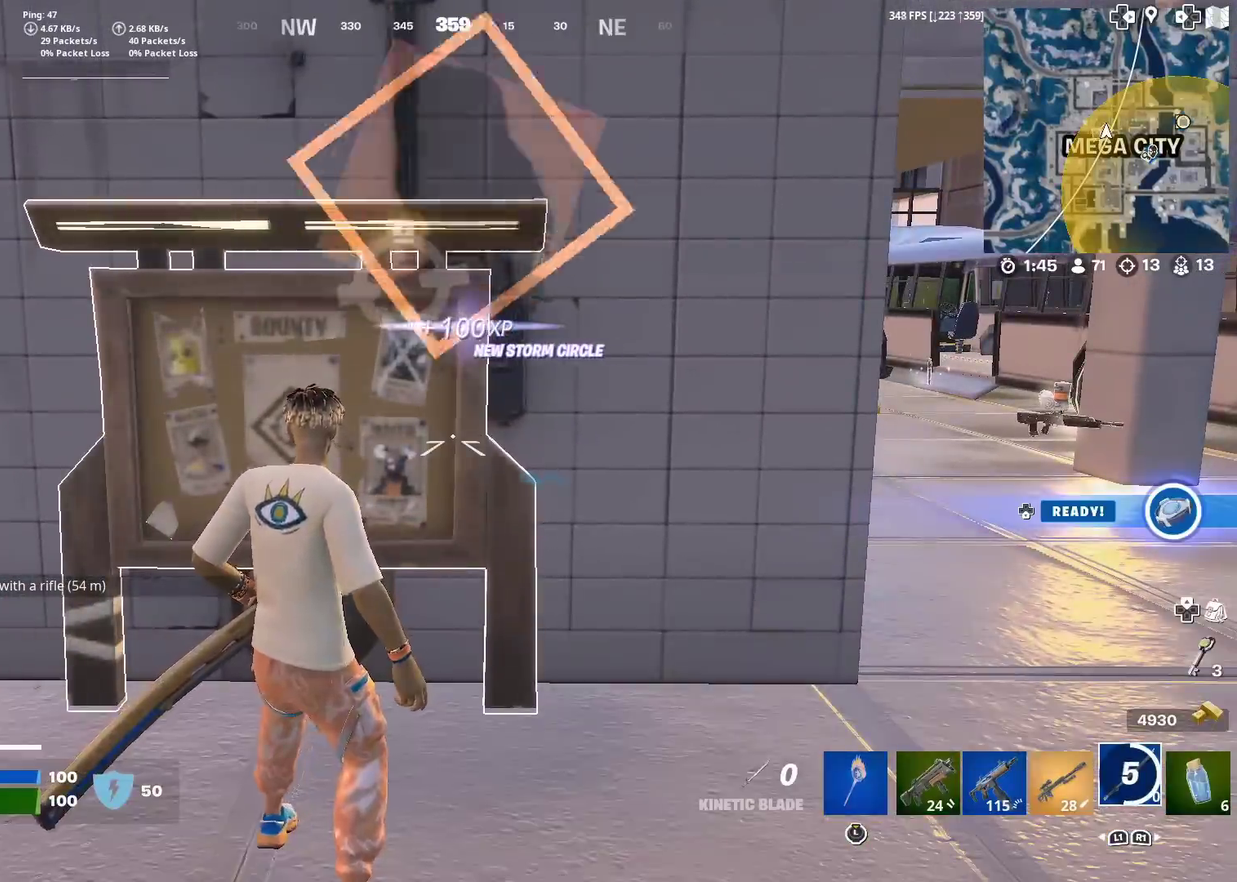
{"dt_ms": 601, "buttons": [], "left_stick": "down-right", "right_stick": "left", "events": [[317, "right_stick", "left"], [401, "right_stick", "center"], [434, "left_stick", "down"], [534, "right_stick", "left"], [601, "left_stick", "down-right"]]}
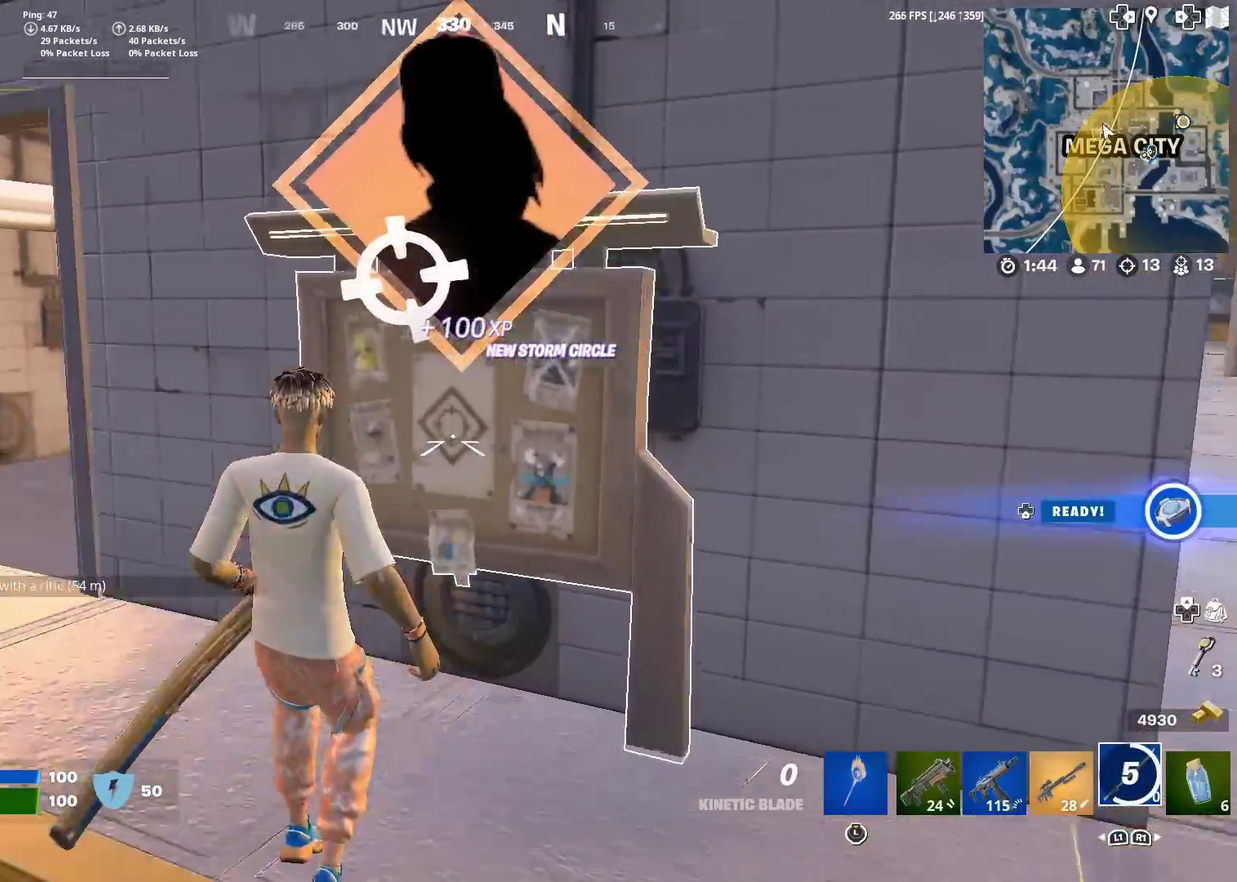
{"dt_ms": 400, "buttons": [], "left_stick": "left", "right_stick": "left", "events": [[83, "left_stick", "down"], [167, "left_stick", "down-left"], [317, "left_stick", "left"]]}
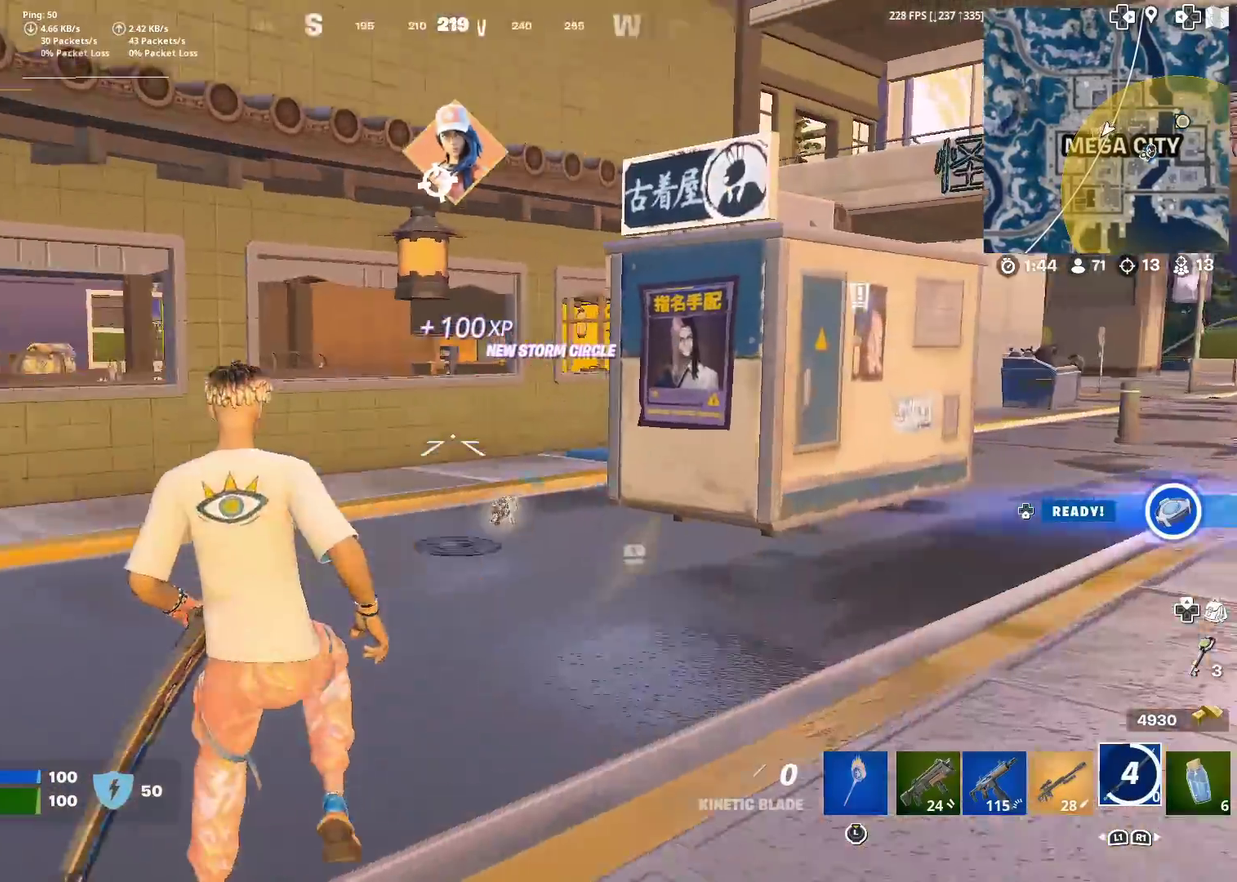
{"dt_ms": 601, "buttons": [], "left_stick": "up", "right_stick": "center", "events": [[34, "left_stick", "up-left"], [234, "left_stick", "up"], [284, "right_stick", "center"]]}
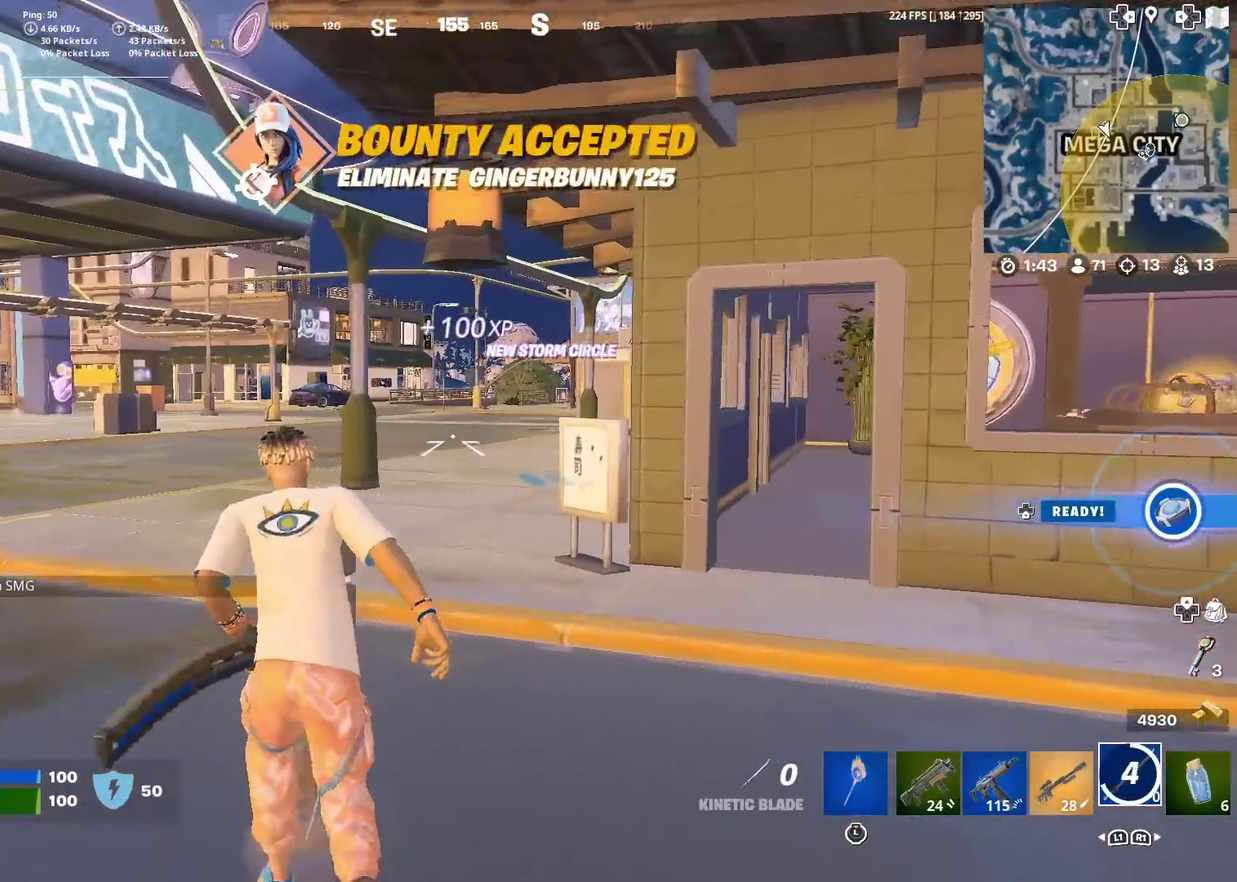
{"dt_ms": 400, "buttons": [], "left_stick": "up", "right_stick": "center", "events": [[50, "right_stick", "left"], [117, "right_stick", "center"]]}
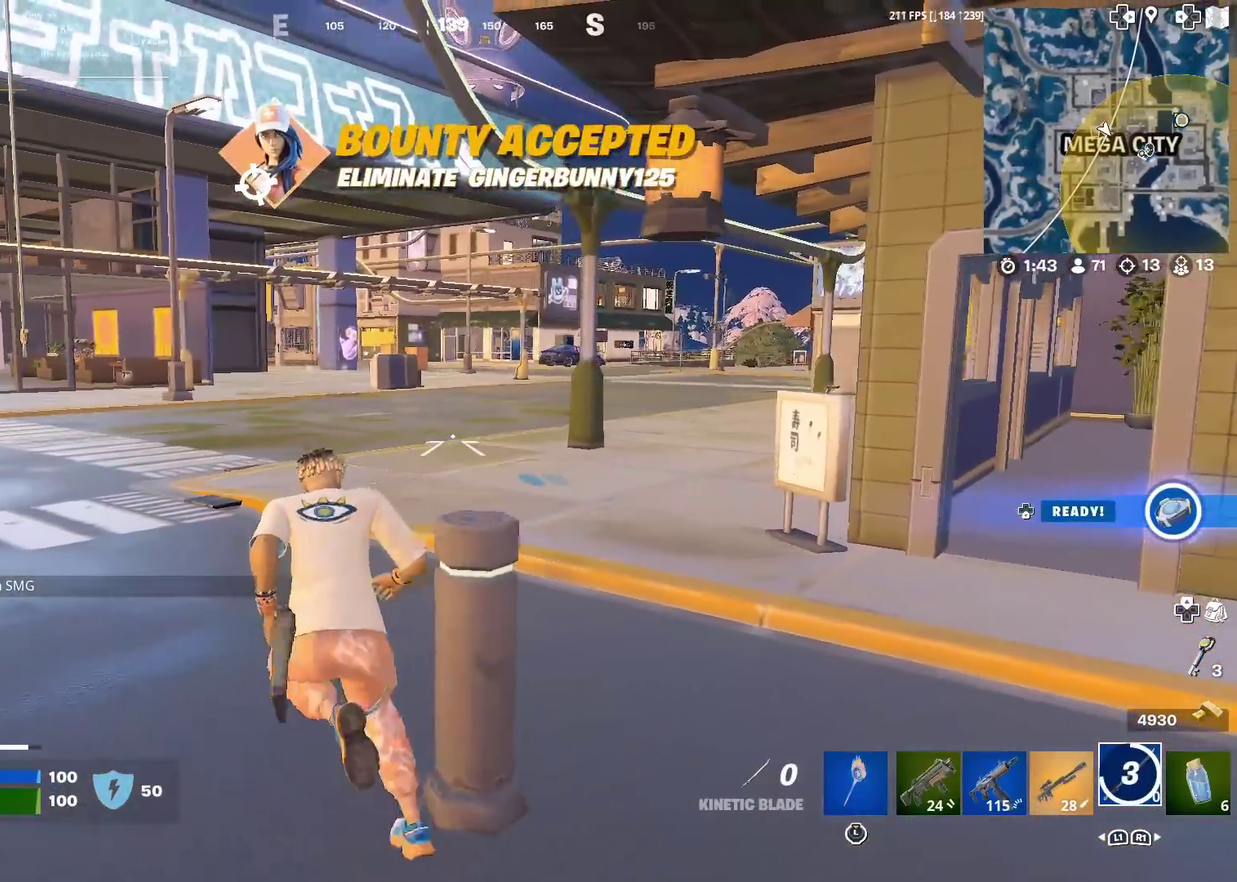
{"dt_ms": 501, "buttons": [], "left_stick": "up", "right_stick": "center", "events": []}
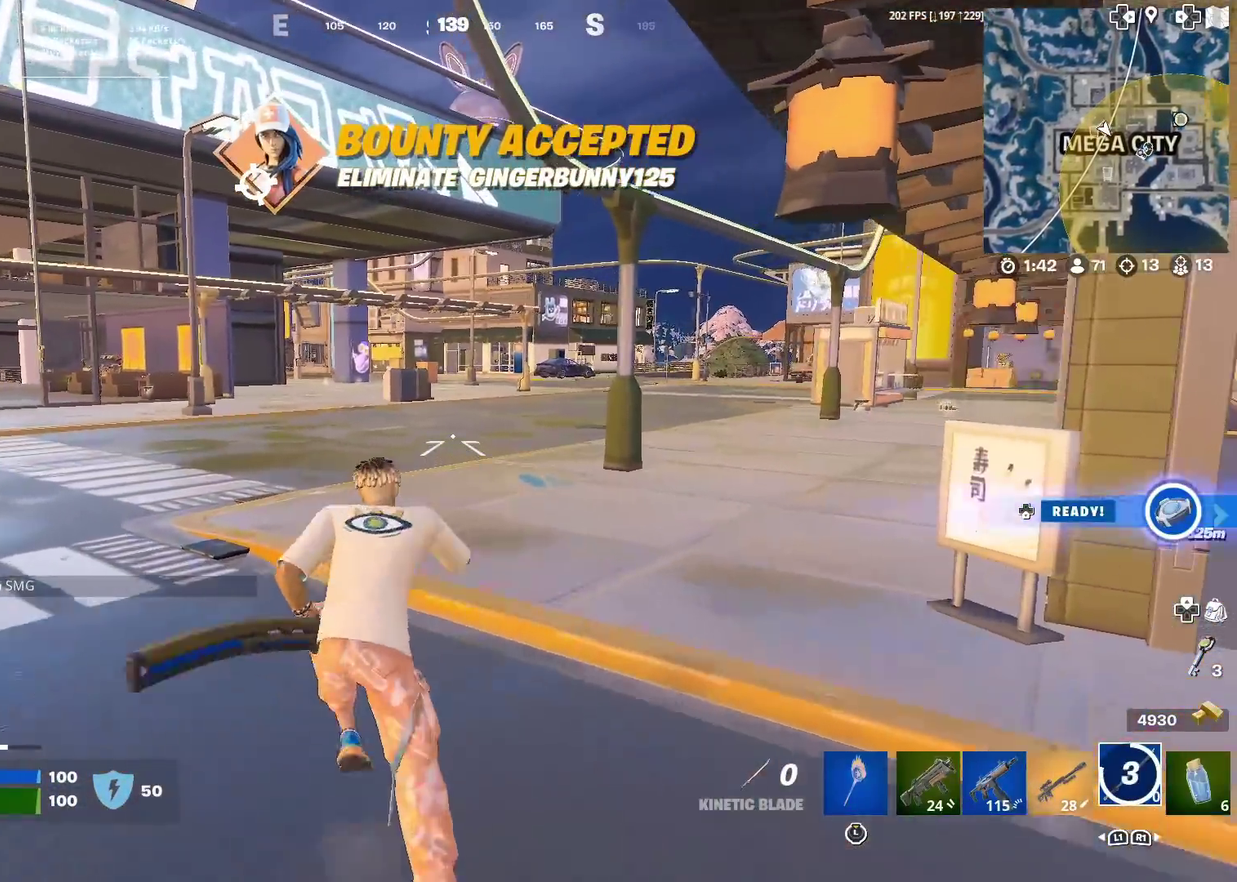
{"dt_ms": 500, "buttons": [], "left_stick": "up-right", "right_stick": "center", "events": [[450, "left_stick", "up-right"]]}
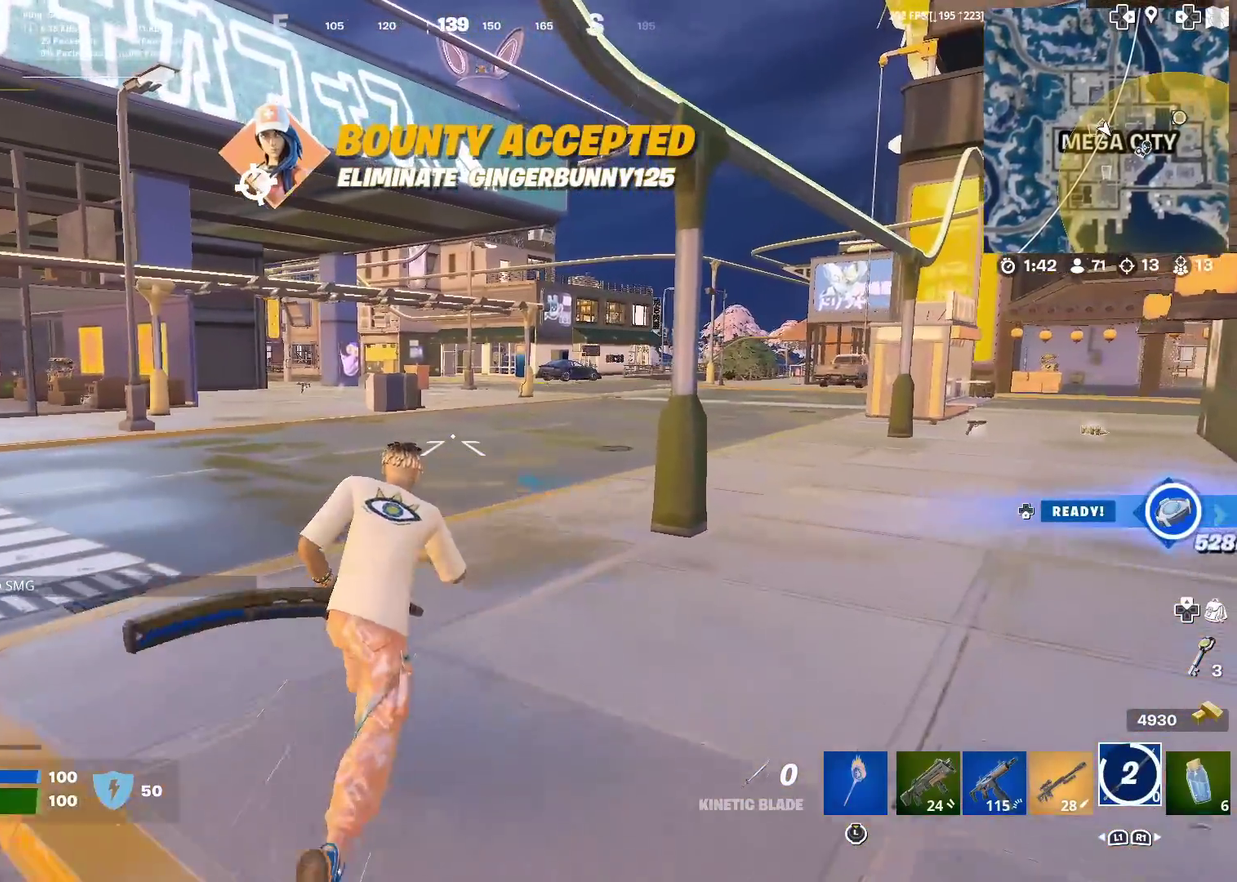
{"dt_ms": 401, "buttons": [], "left_stick": "up", "right_stick": "right", "events": [[67, "right_stick", "right"], [134, "left_stick", "up"], [167, "right_stick", "center"], [401, "right_stick", "right"]]}
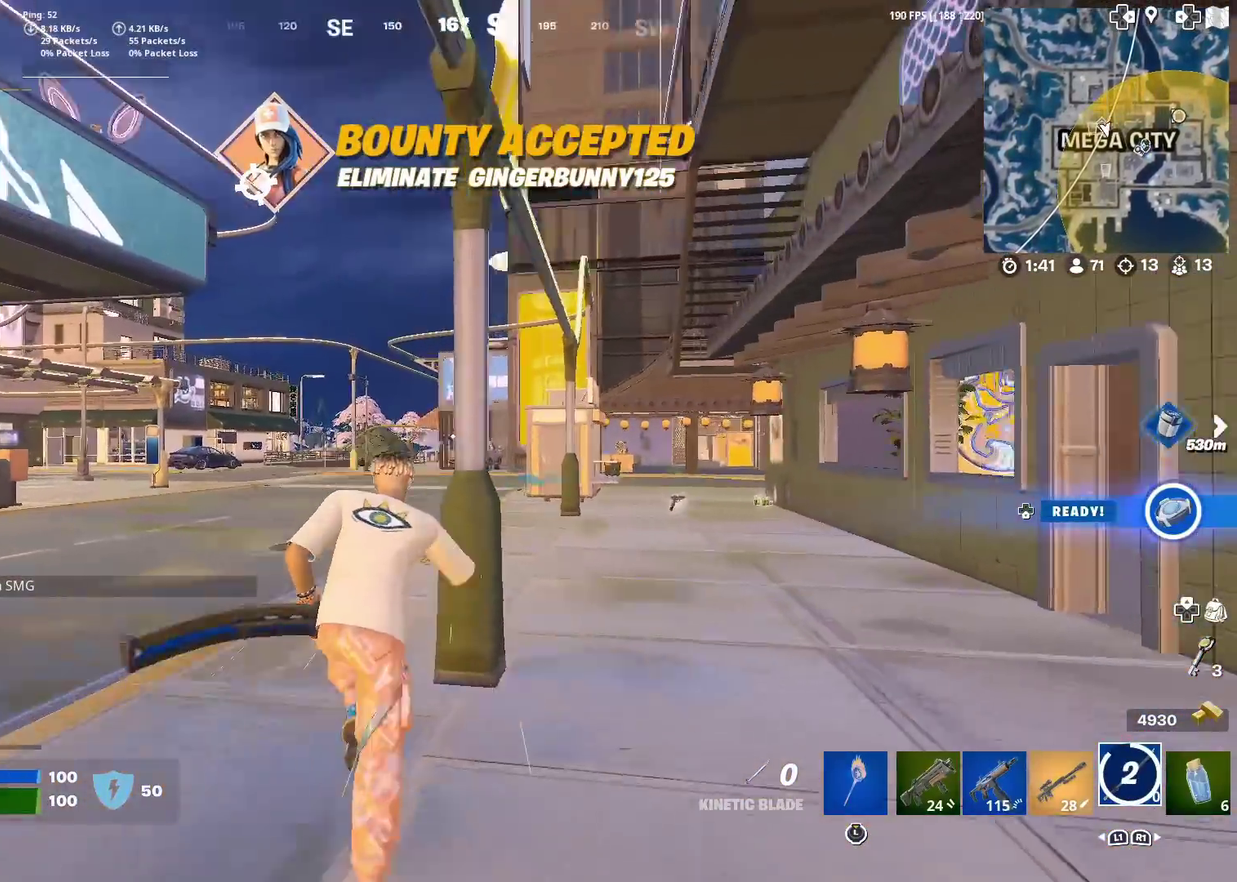
{"dt_ms": 600, "buttons": [], "left_stick": "up", "right_stick": "center", "events": [[67, "right_stick", "center"], [150, "right_stick", "left"], [167, "left_stick", "up-left"], [250, "right_stick", "center"], [283, "left_stick", "up"]]}
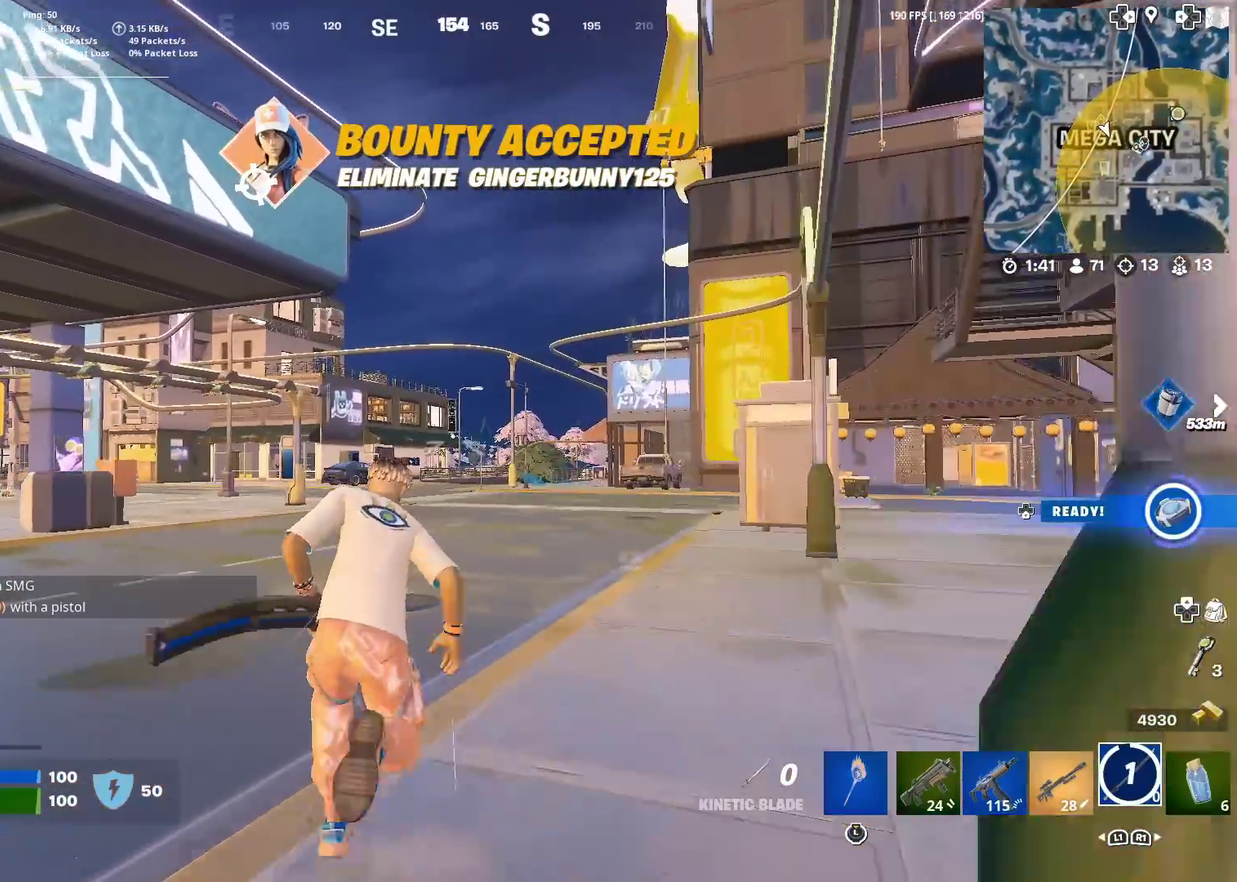
{"dt_ms": 284, "buttons": ["CROSS"], "left_stick": "up", "right_stick": "center", "events": [[234, "CROSS", "down"]]}
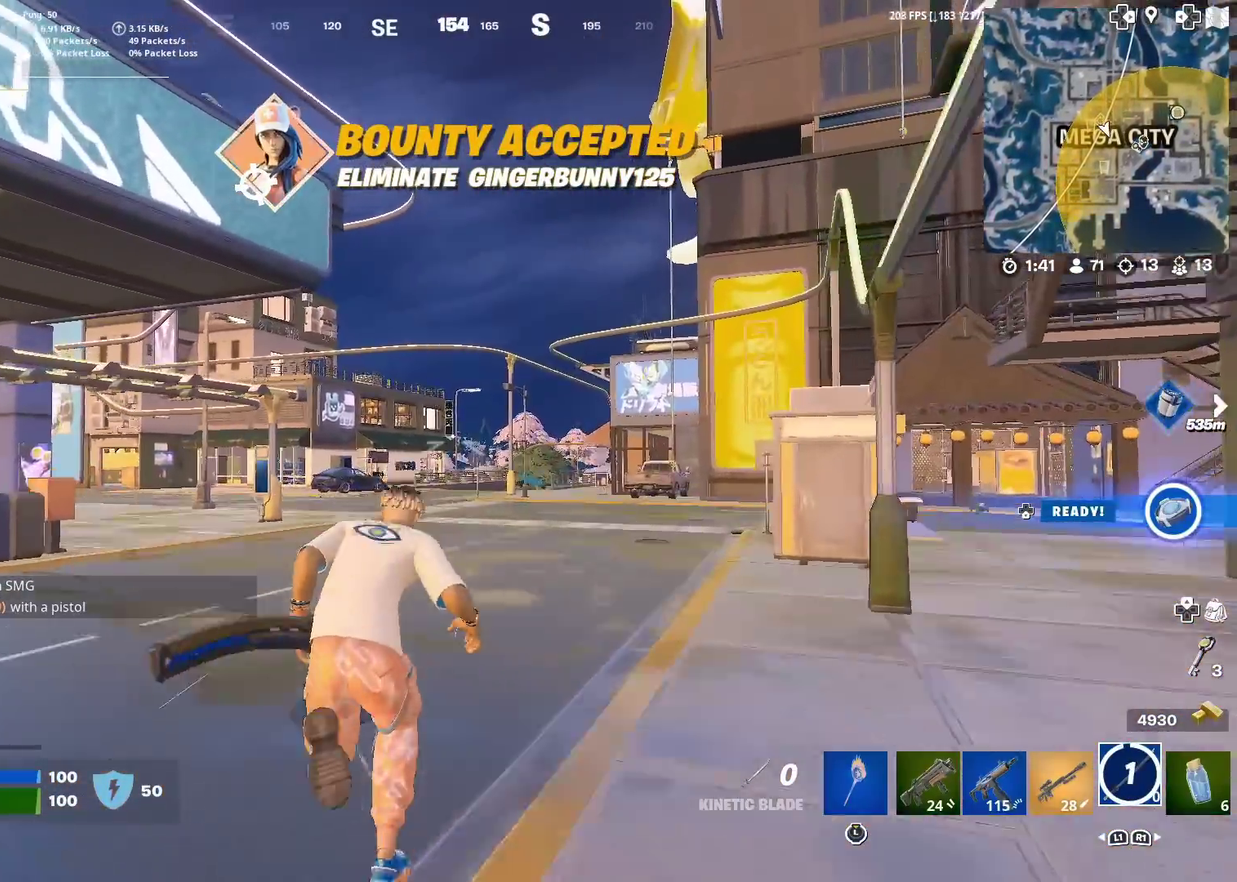
{"dt_ms": 901, "buttons": [], "left_stick": "up-right", "right_stick": "down", "events": [[100, "CROSS", "up"], [317, "right_stick", "up"], [517, "right_stick", "center"], [817, "right_stick", "down"], [901, "left_stick", "up-right"]]}
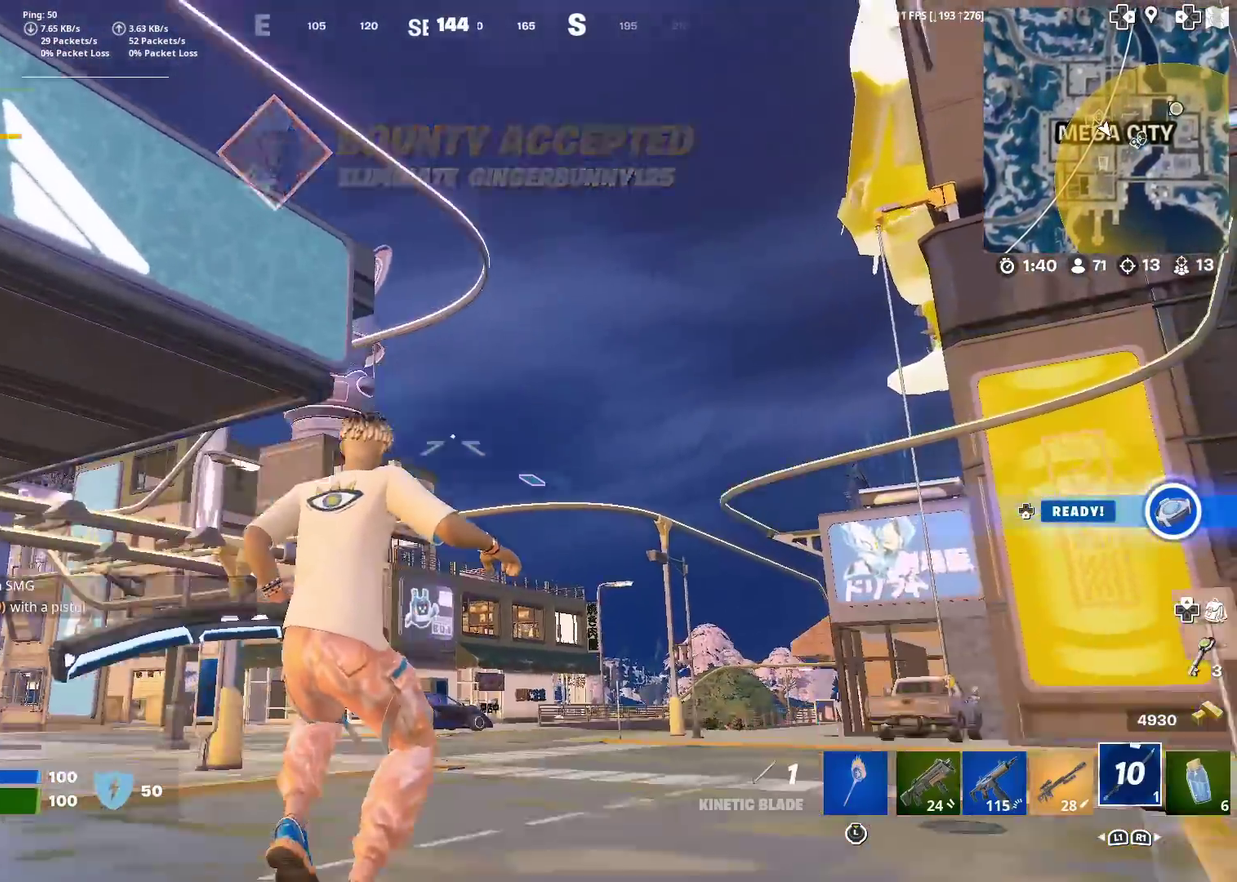
{"dt_ms": 300, "buttons": [], "left_stick": "up-right", "right_stick": "center", "events": [[150, "right_stick", "center"]]}
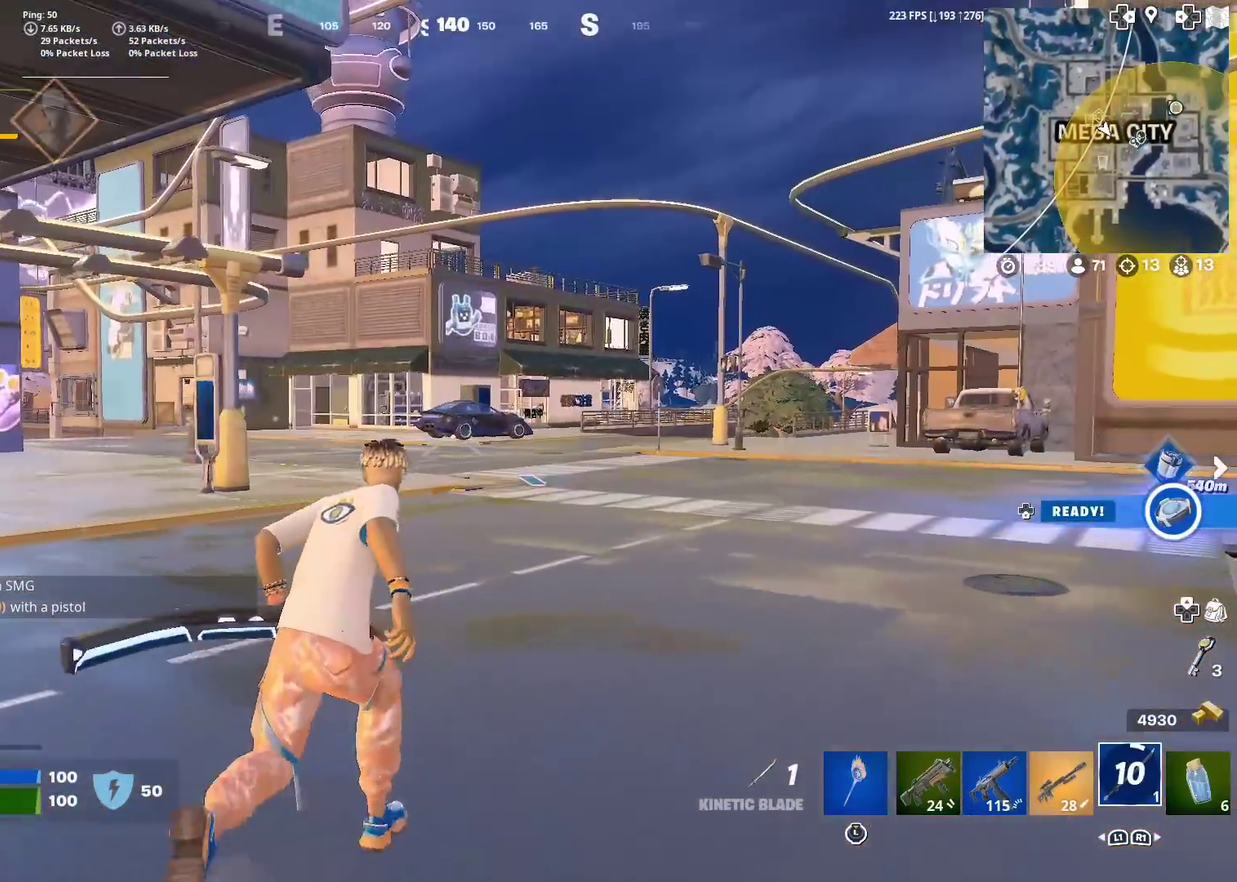
{"dt_ms": 701, "buttons": [], "left_stick": "up-right", "right_stick": "center", "events": []}
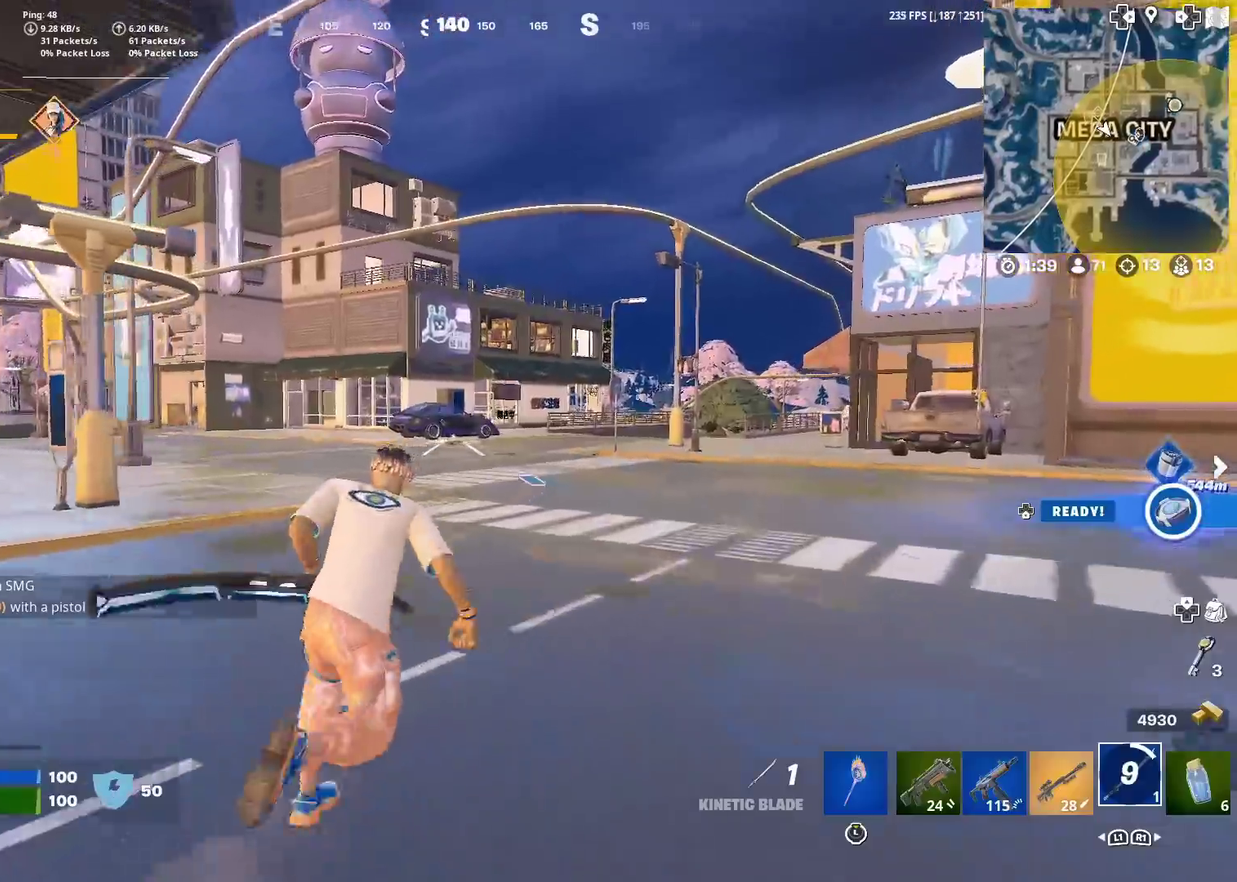
{"dt_ms": 300, "buttons": [], "left_stick": "up-right", "right_stick": "center", "events": []}
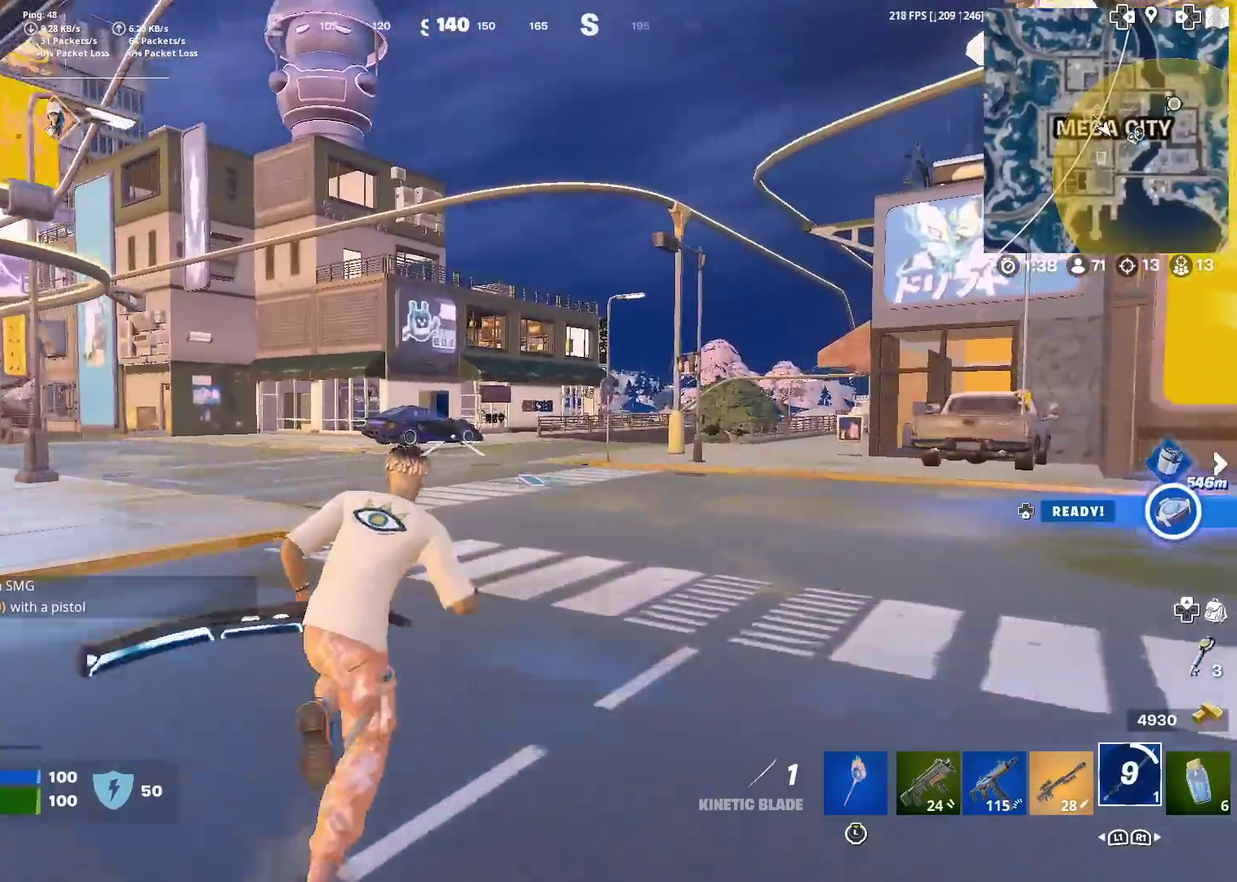
{"dt_ms": 601, "buttons": [], "left_stick": "up-right", "right_stick": "center", "events": [[434, "right_stick", "left"], [451, "CROSS", "down"], [567, "CROSS", "up"], [567, "right_stick", "center"]]}
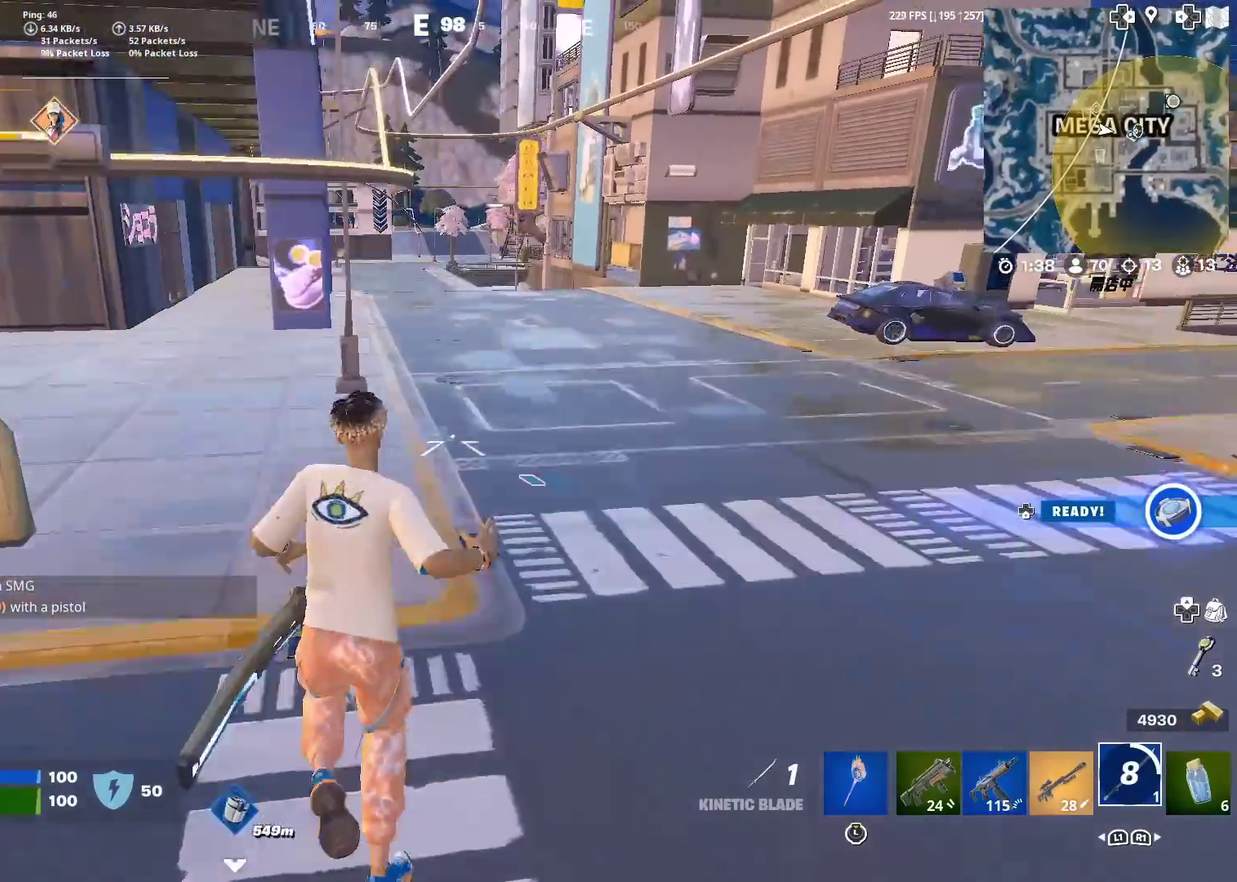
{"dt_ms": 400, "buttons": [], "left_stick": "up-right", "right_stick": "center", "events": []}
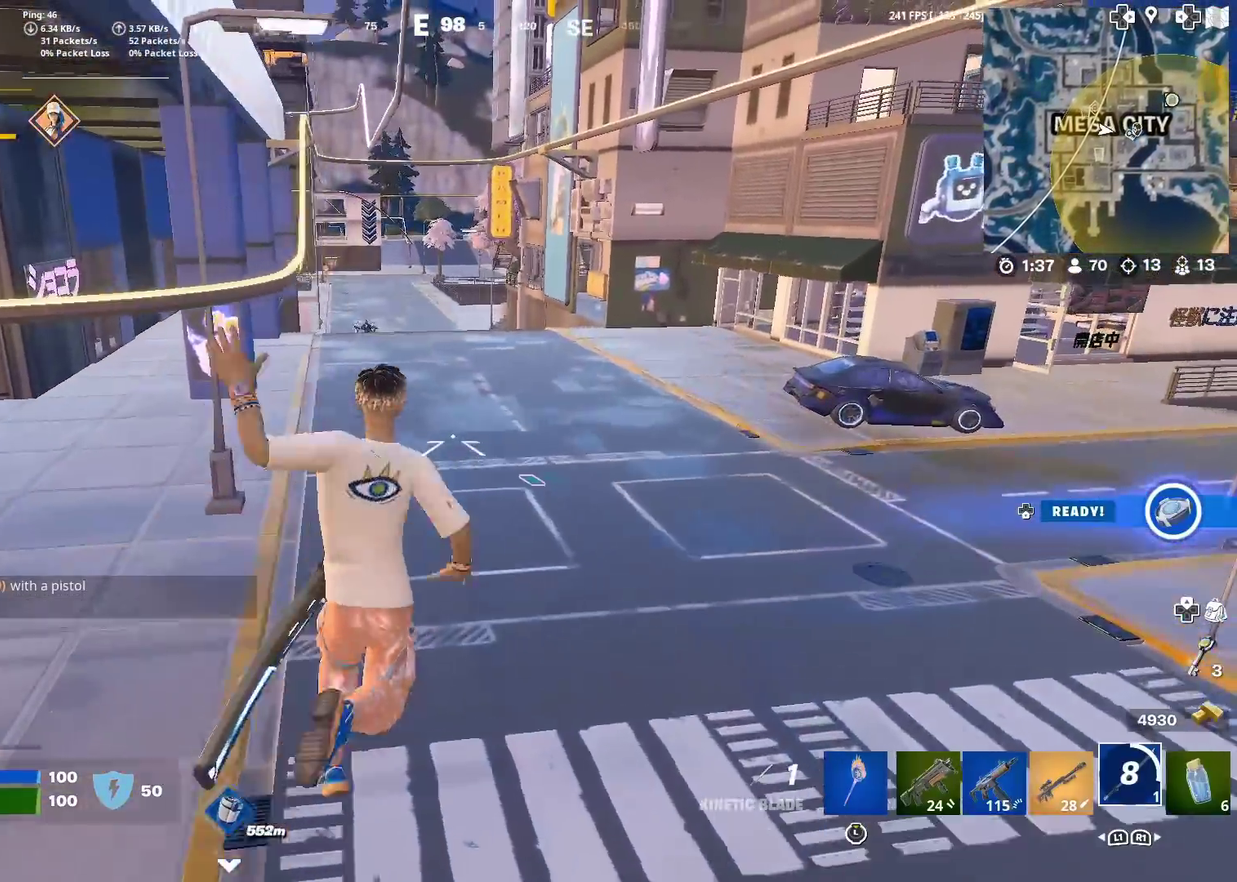
{"dt_ms": 501, "buttons": [], "left_stick": "up-right", "right_stick": "up-right", "events": [[484, "right_stick", "up-right"]]}
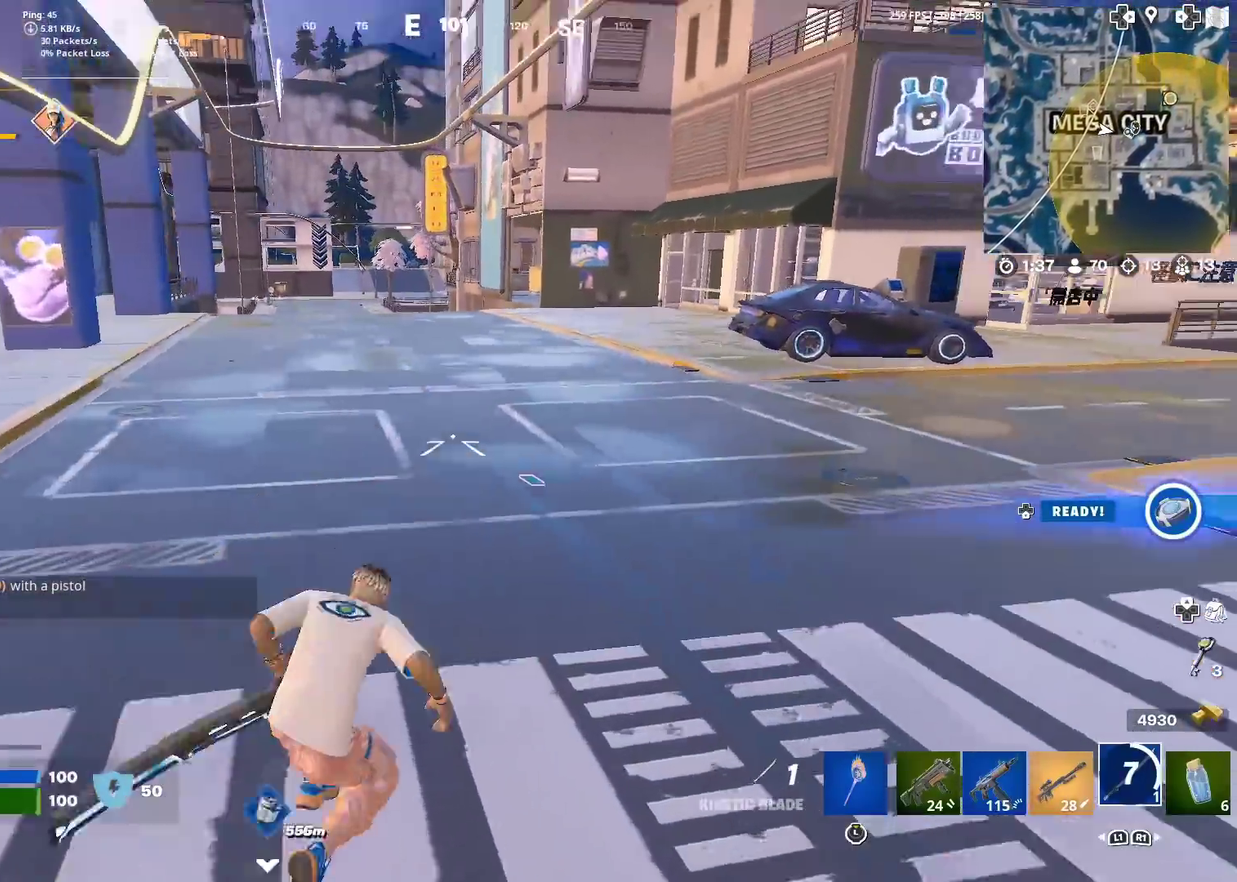
{"dt_ms": 500, "buttons": [], "left_stick": "up-right", "right_stick": "center", "events": [[83, "CROSS", "down"], [233, "right_stick", "center"], [250, "CROSS", "up"]]}
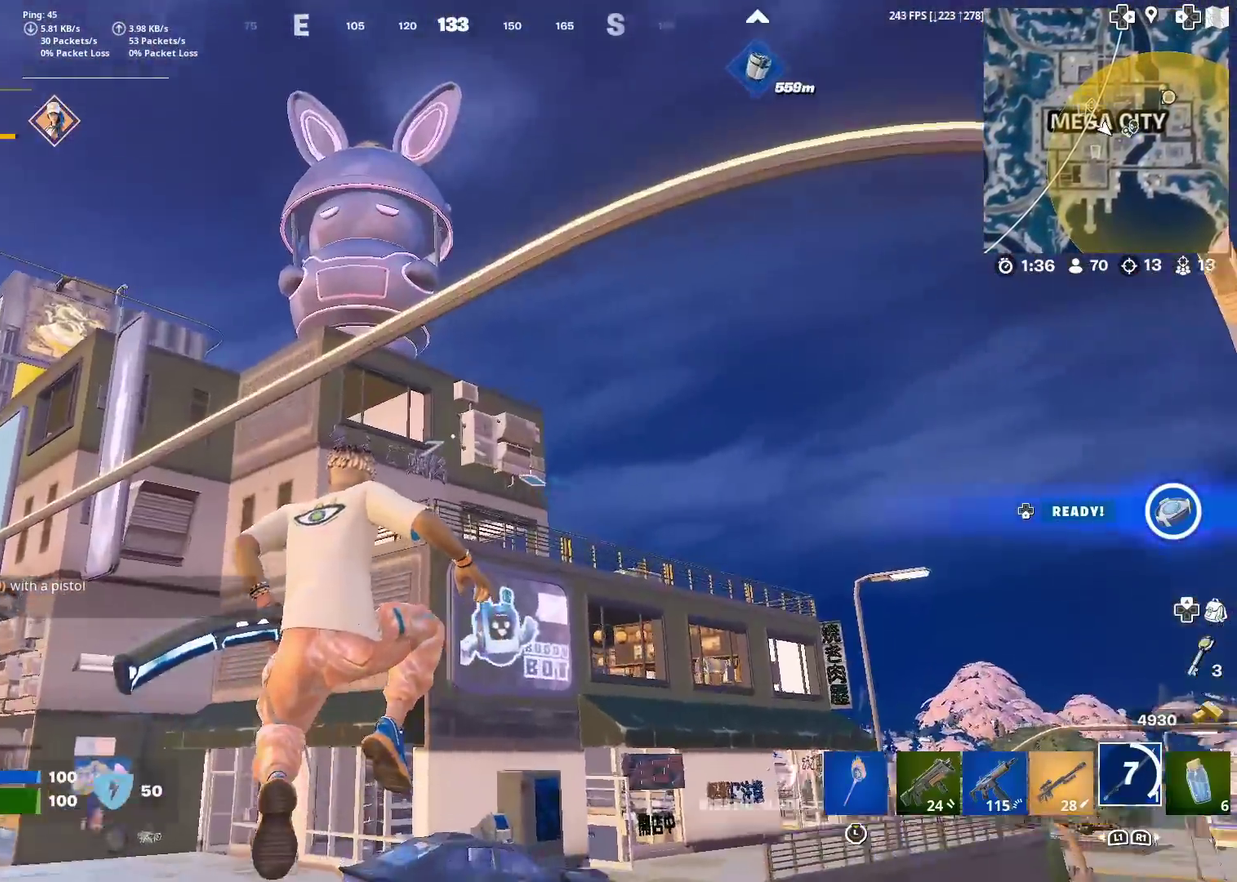
{"dt_ms": 401, "buttons": [], "left_stick": "up-right", "right_stick": "center", "events": [[50, "right_stick", "up"], [234, "right_stick", "center"]]}
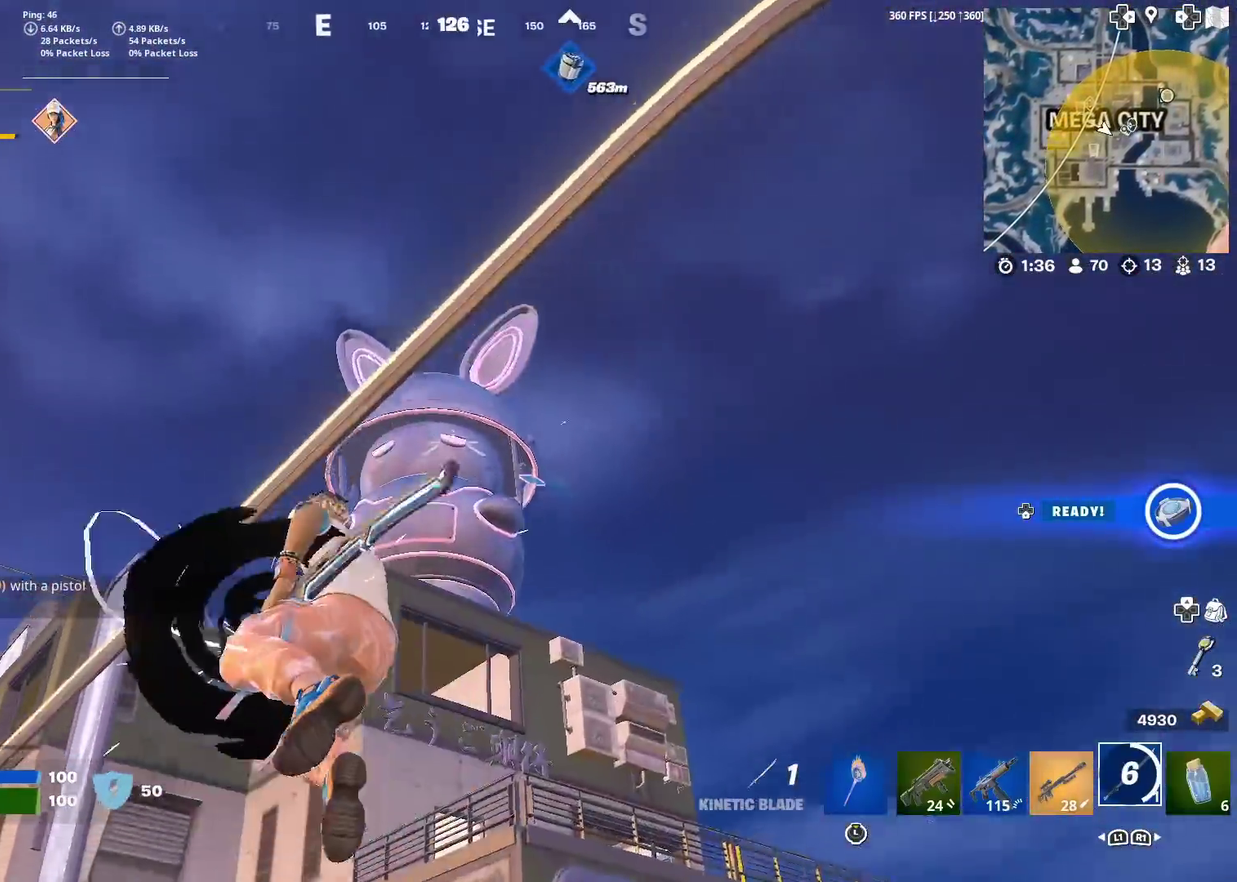
{"dt_ms": 600, "buttons": [], "left_stick": "up-right", "right_stick": "center", "events": [[50, "right_stick", "up"], [133, "right_stick", "center"], [417, "right_stick", "up-right"], [550, "right_stick", "center"]]}
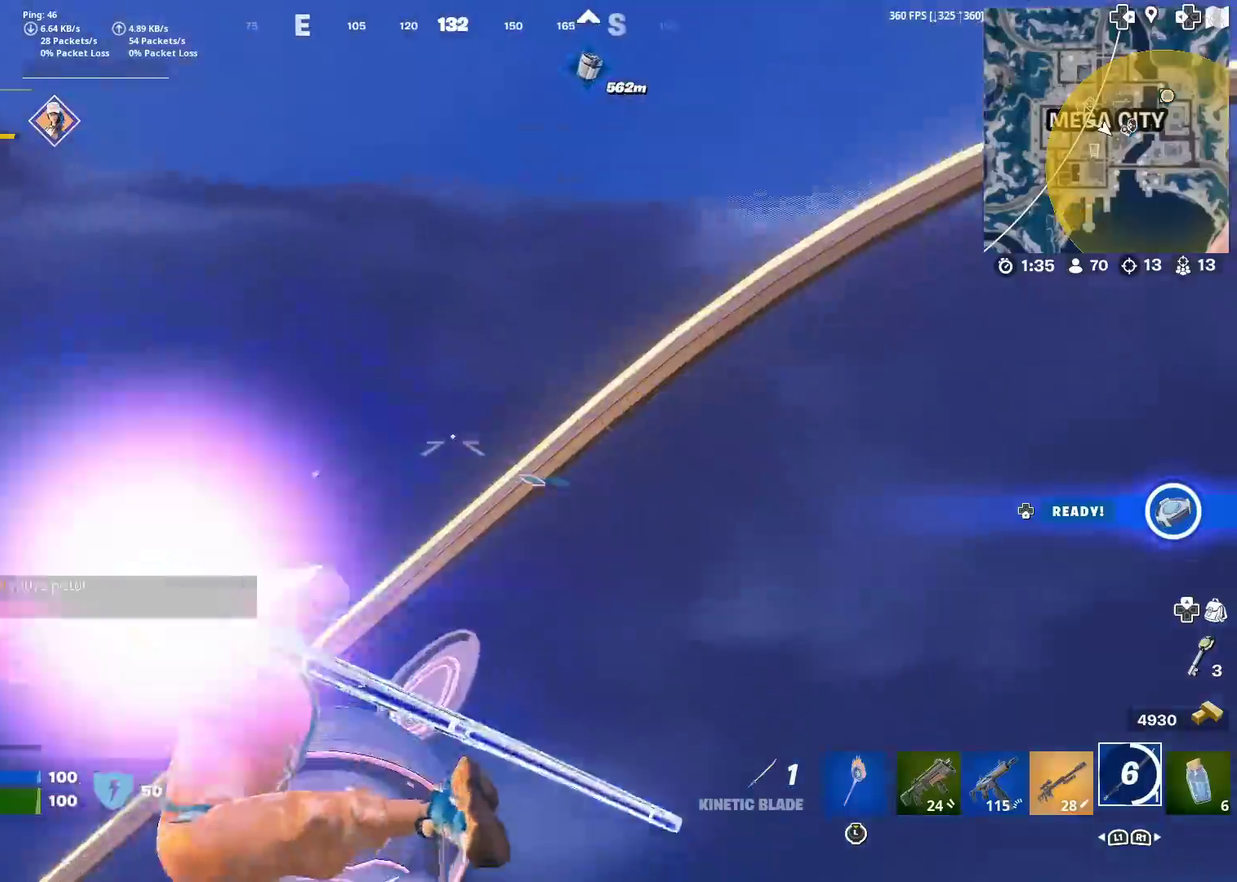
{"dt_ms": 401, "buttons": [], "left_stick": "up-right", "right_stick": "down-right", "events": [[401, "right_stick", "down-right"]]}